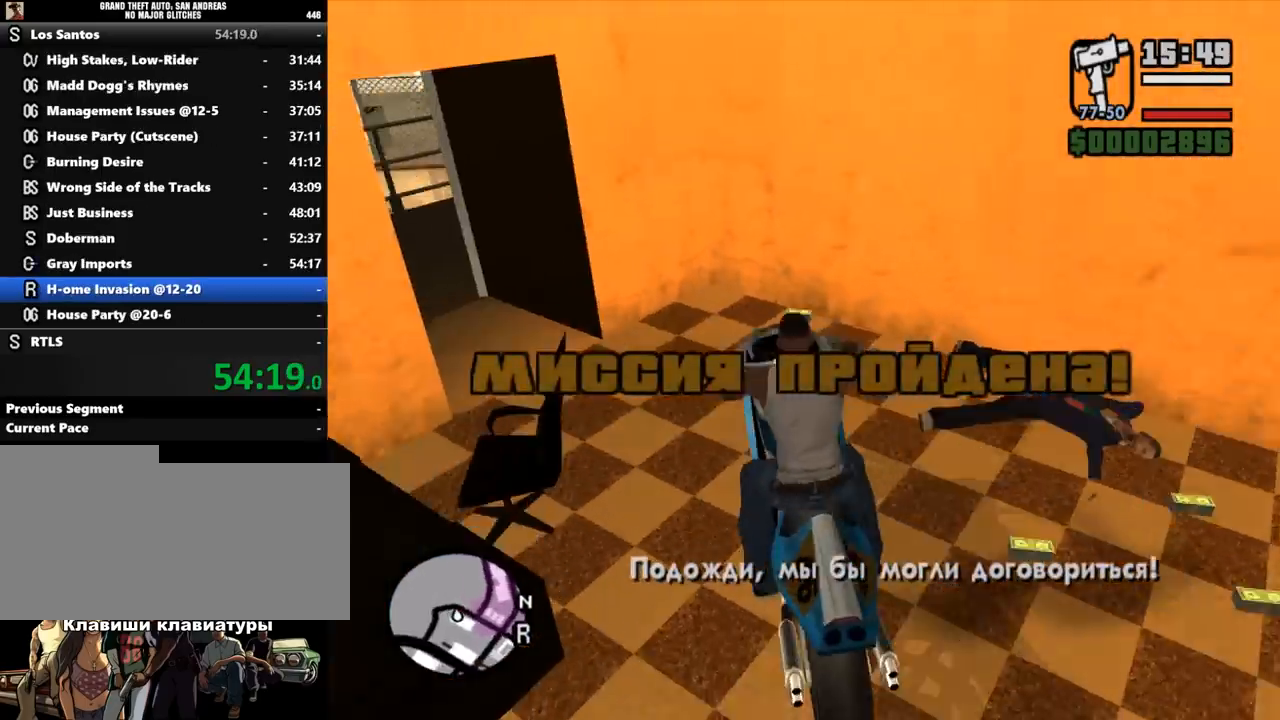
Gameplay with keyboard and mouse; each line is a JSON object with the keys and mouse buttons held at the frame after it. "events" lists presses ("down") and releases ("up") of ".", "/", "0", "1", "2", "3", "4", "5", "6", "7", "8", "9", "a", "alt_l", "alt_r", "b", "backslash", "backspace", "c", "caps_lock", "comma", "ctrl_l", "ctrl_r", "d", "down", "e", "equals", "escape", "f", "f1", "f10", "f11", "f12", "f2", "f3", "f4", "f5", "f6", "f7", "f8", "f9", "g", "h", "i", "j", "k", "l", "lbracket", "left", "m", "minus", "n", "o", "p", "q", "quote", "r", "rbracket", "return", "right", "s", "semicolon", "shift_l", "shift_r", "space", "super", "t", "tab", "tilde", "u", "up", "v", "w", "x", "y", "z", "mouse_left", "mouse_middle", "mouse_right", "mouse_wheel_up" and "mouse_wheel_down" between this image and that frame as [ms after this image, input, new state], when the widget could be followed in between. "mouse_left", "mouse_middle", "mouse_right", "mouse_wheel_up", "mouse_wheel_down" = the "left", "middle", "right", "wheel_up", "wheel_down" buttons of the "mouse" list. No other keys are recorded. Mouse movement is not recorded.
{"keys": ["a", "w"], "mouse": [], "events": []}
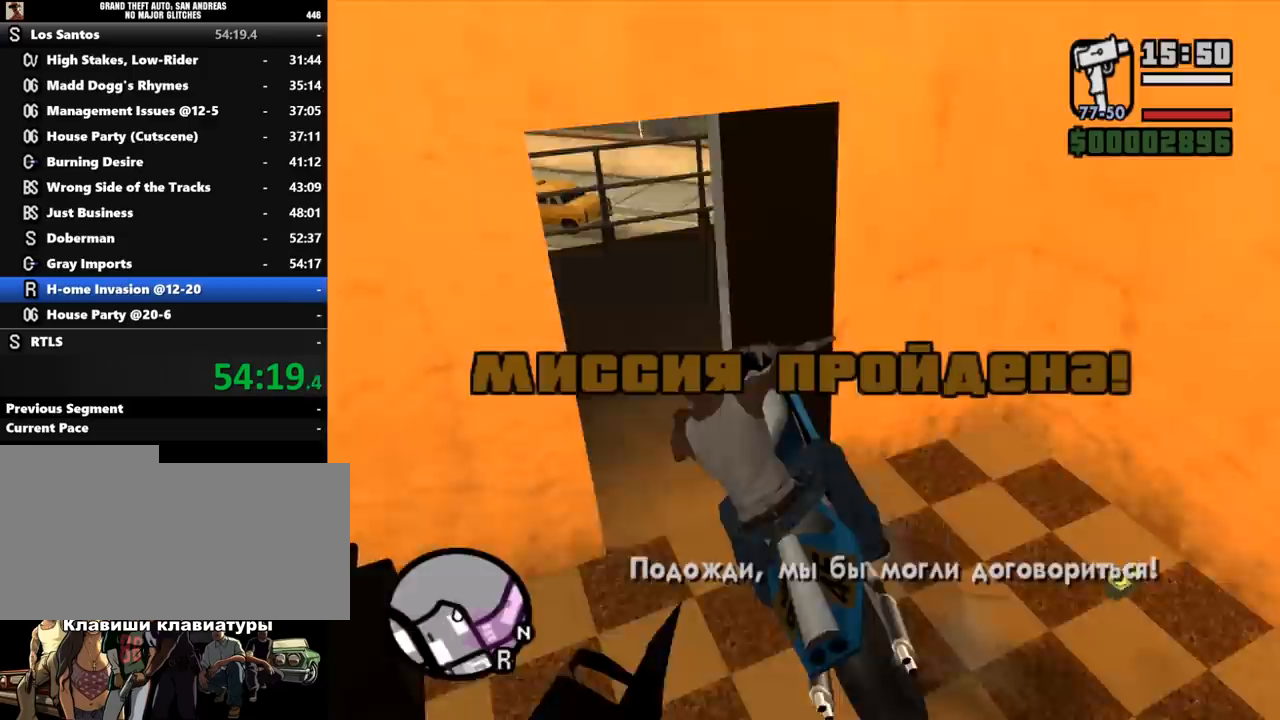
{"keys": ["a", "space"], "mouse": [], "events": [[33, "a", "up"], [33, "w", "up"], [167, "a", "down"], [367, "space", "down"]]}
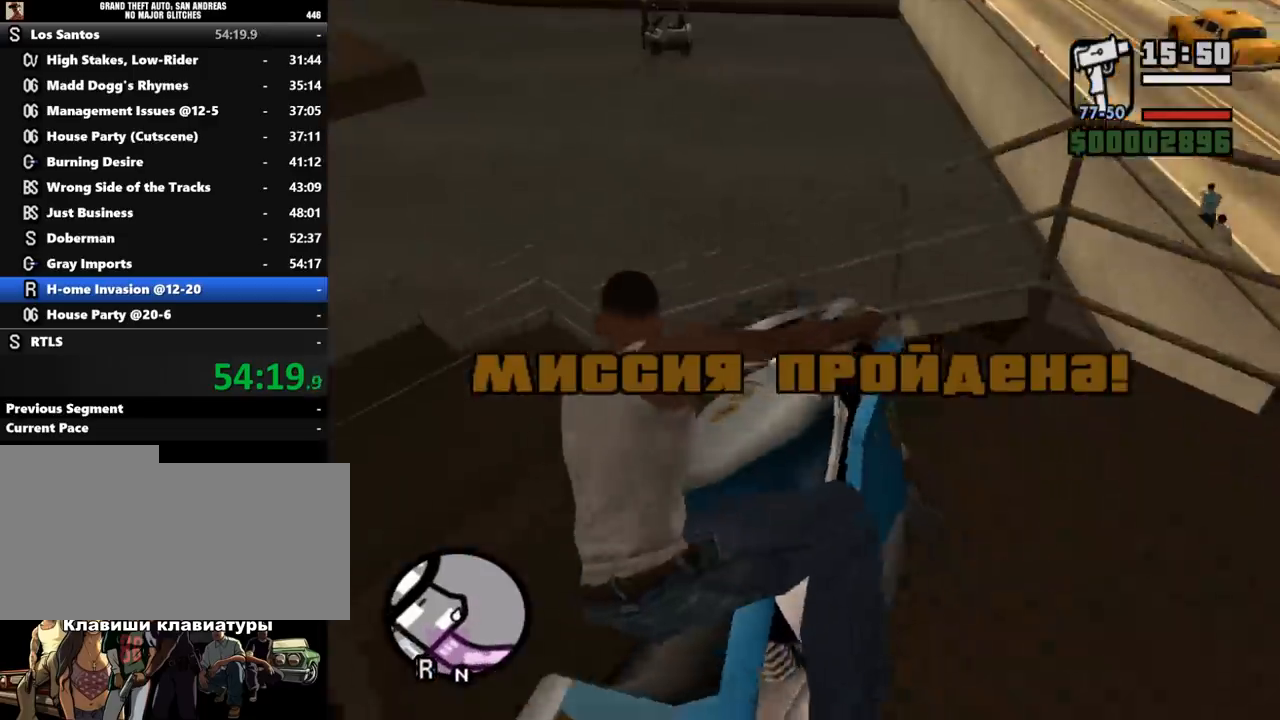
{"keys": ["a"], "mouse": [], "events": [[33, "space", "up"]]}
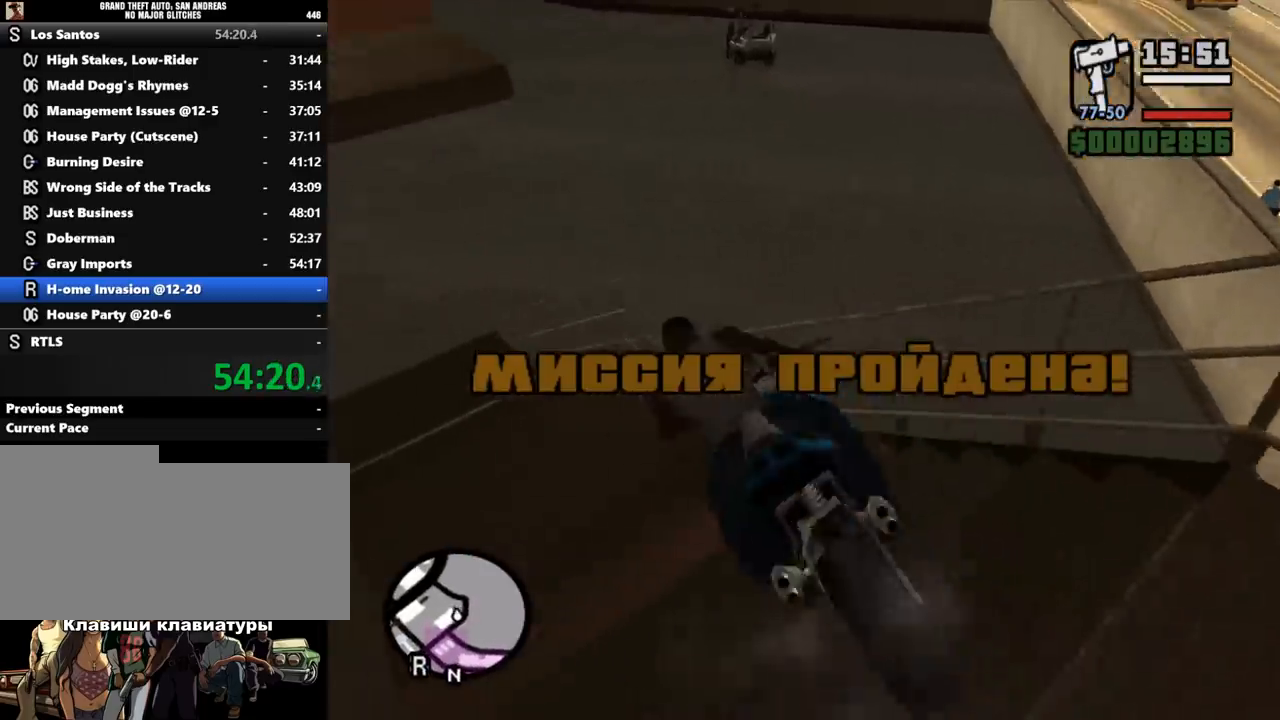
{"keys": ["d", "w"], "mouse": [], "events": [[200, "a", "up"], [333, "d", "down"], [333, "w", "down"]]}
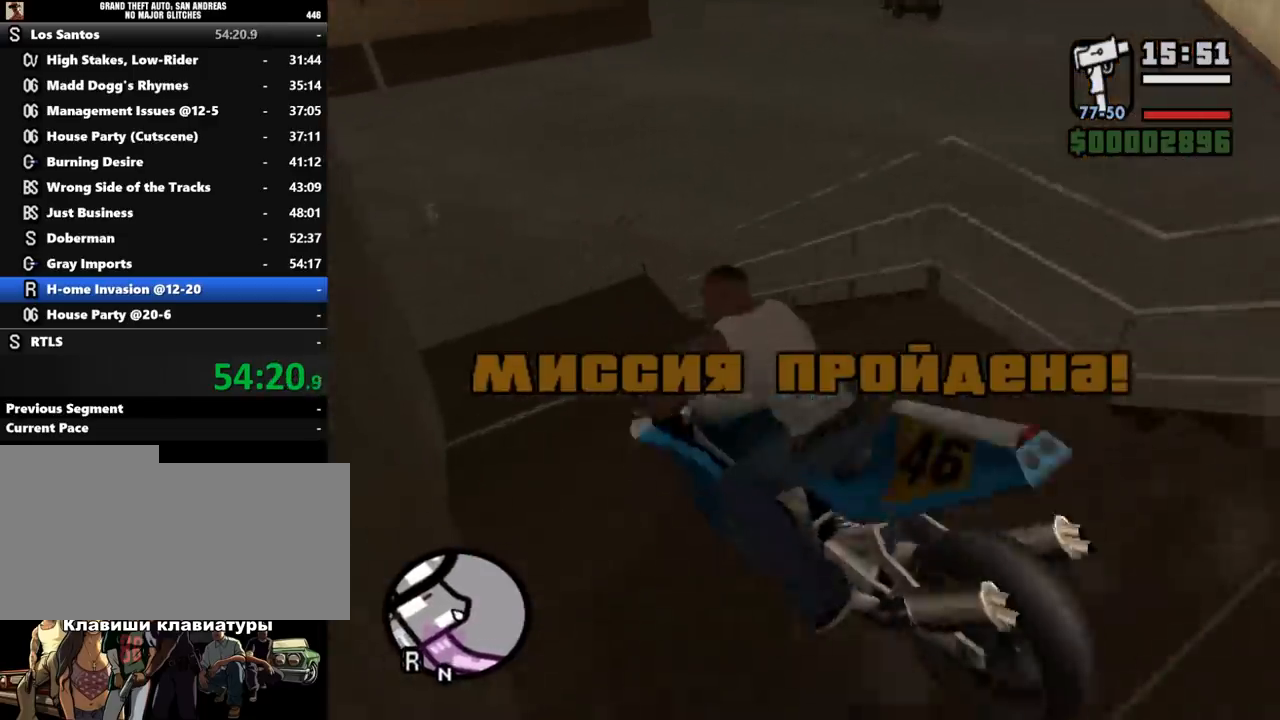
{"keys": [], "mouse": [], "events": [[300, "d", "up"], [333, "w", "up"]]}
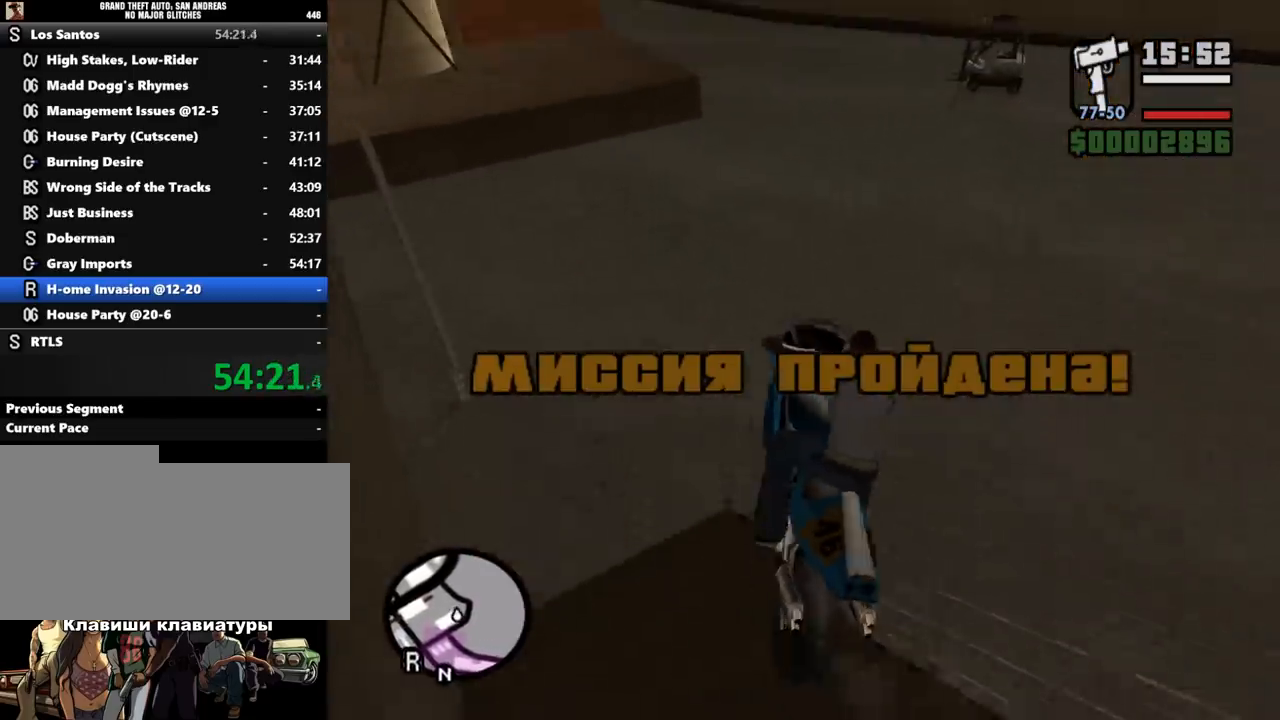
{"keys": ["w"], "mouse": [], "events": [[33, "w", "down"], [233, "a", "down"], [433, "a", "up"]]}
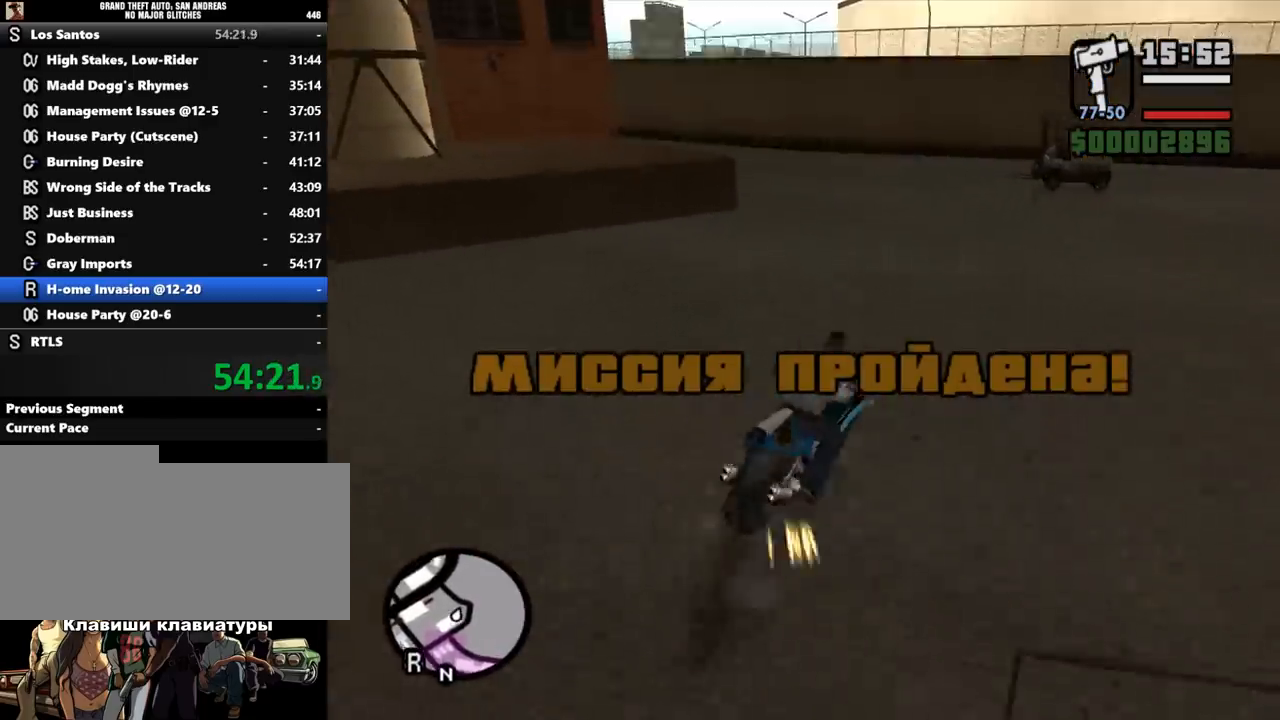
{"keys": ["a", "w"], "mouse": [], "events": [[167, "a", "down"], [467, "a", "up"], [500, "a", "down"]]}
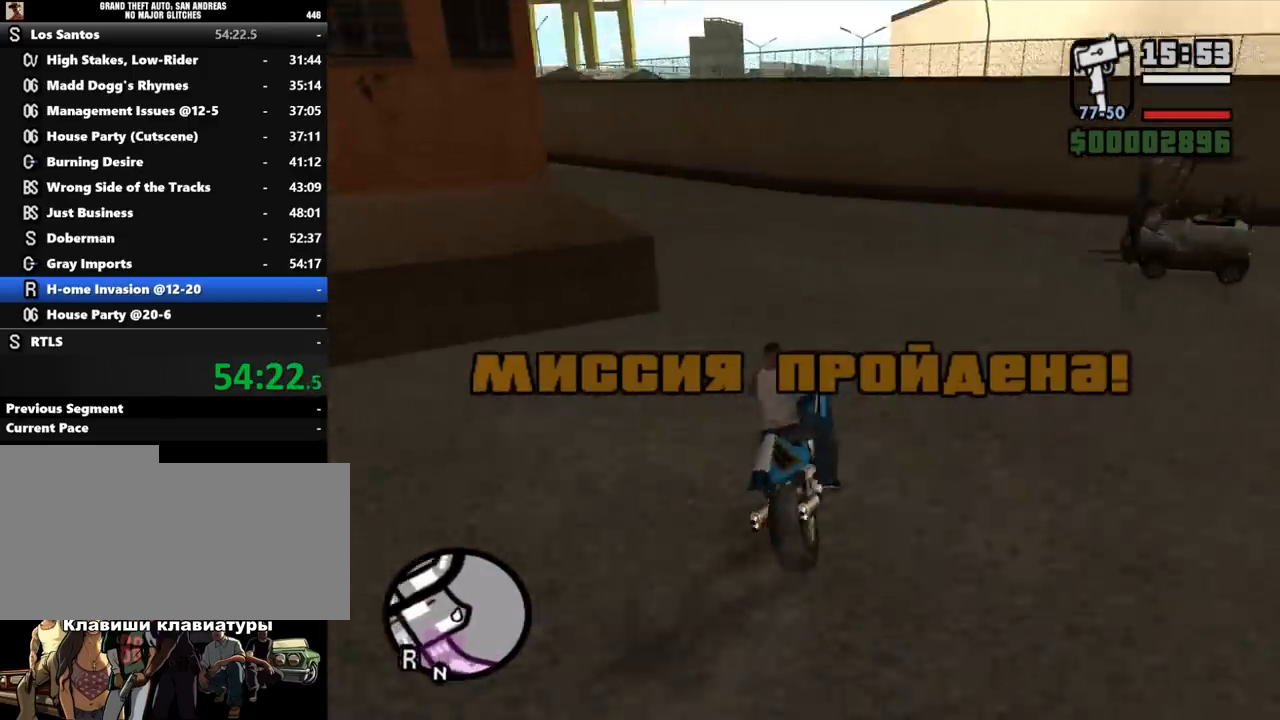
{"keys": ["a", "w"], "mouse": [], "events": []}
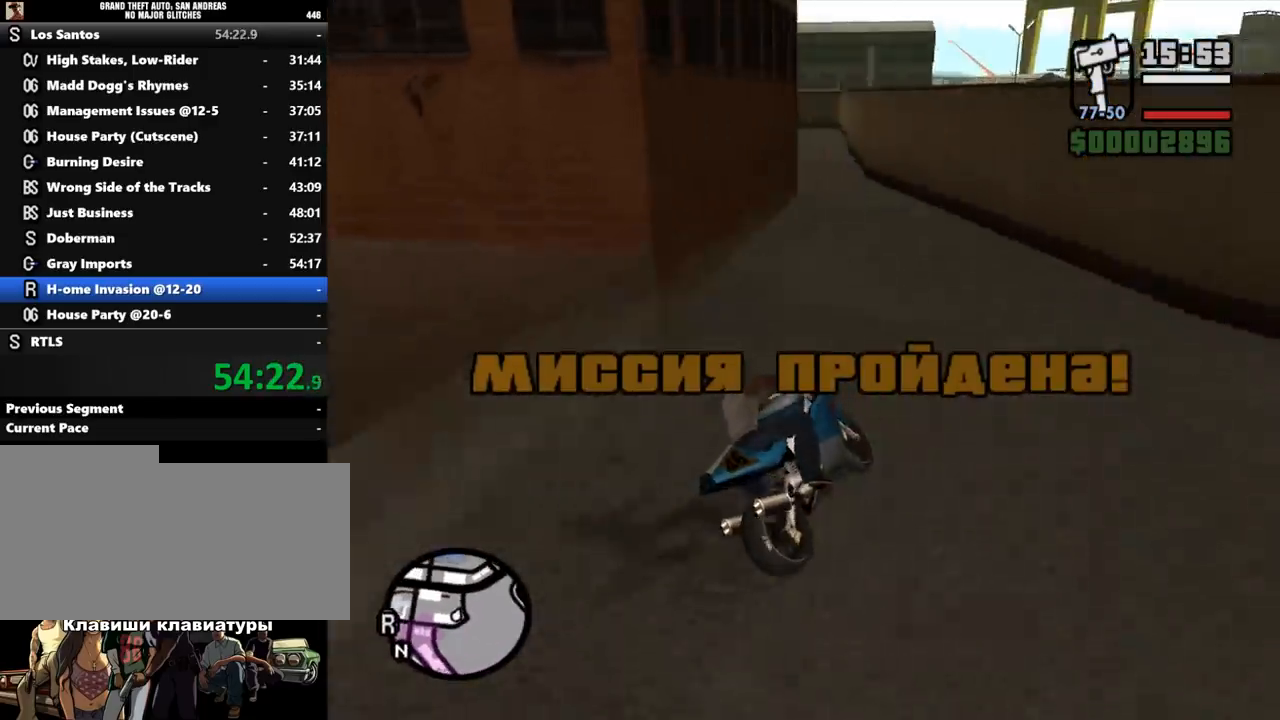
{"keys": ["a", "w"], "mouse": [], "events": [[33, "a", "up"], [100, "a", "down"]]}
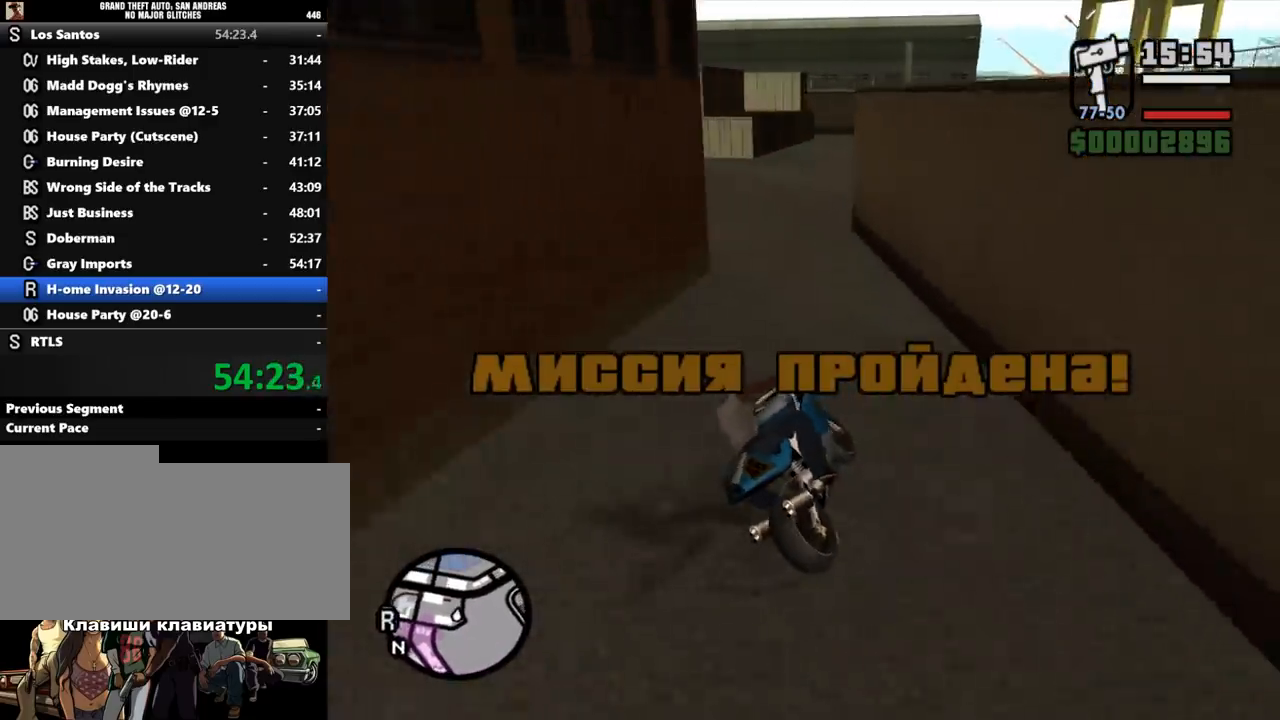
{"keys": [], "mouse": [], "events": [[133, "a", "up"], [333, "w", "up"], [367, "a", "down"], [500, "a", "up"]]}
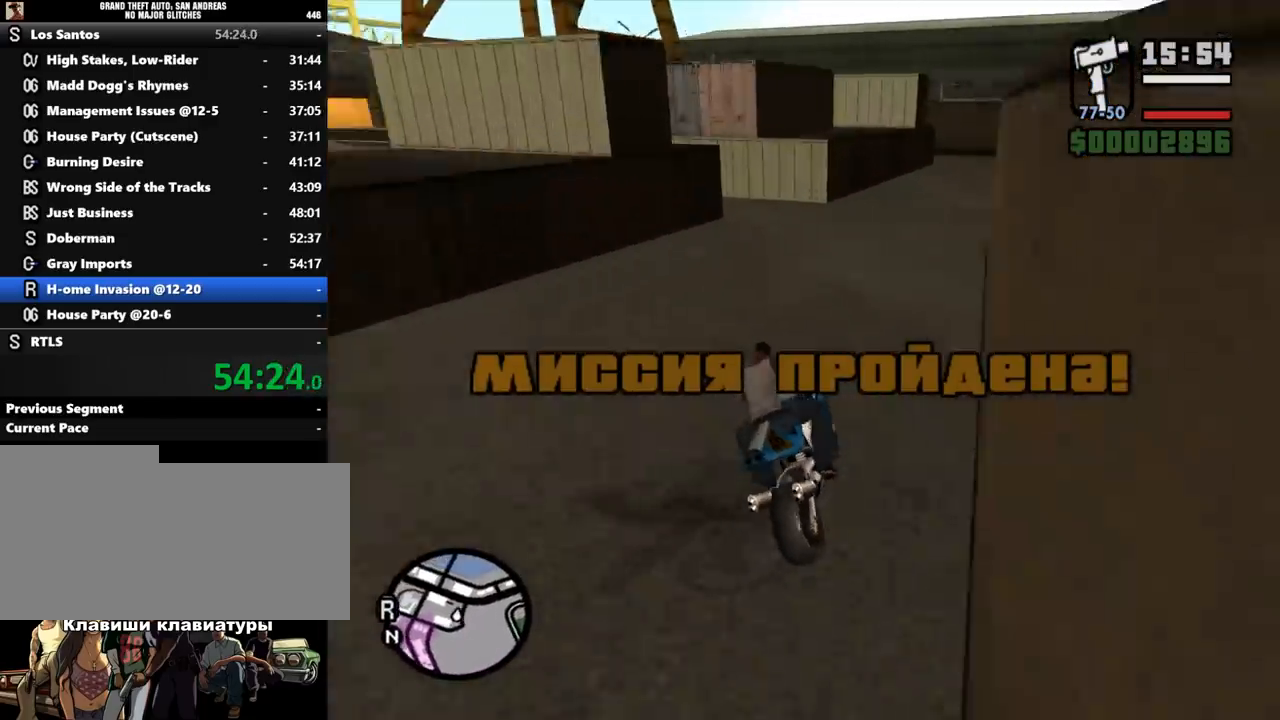
{"keys": ["a", "space"], "mouse": [], "events": [[167, "a", "down"], [167, "space", "down"]]}
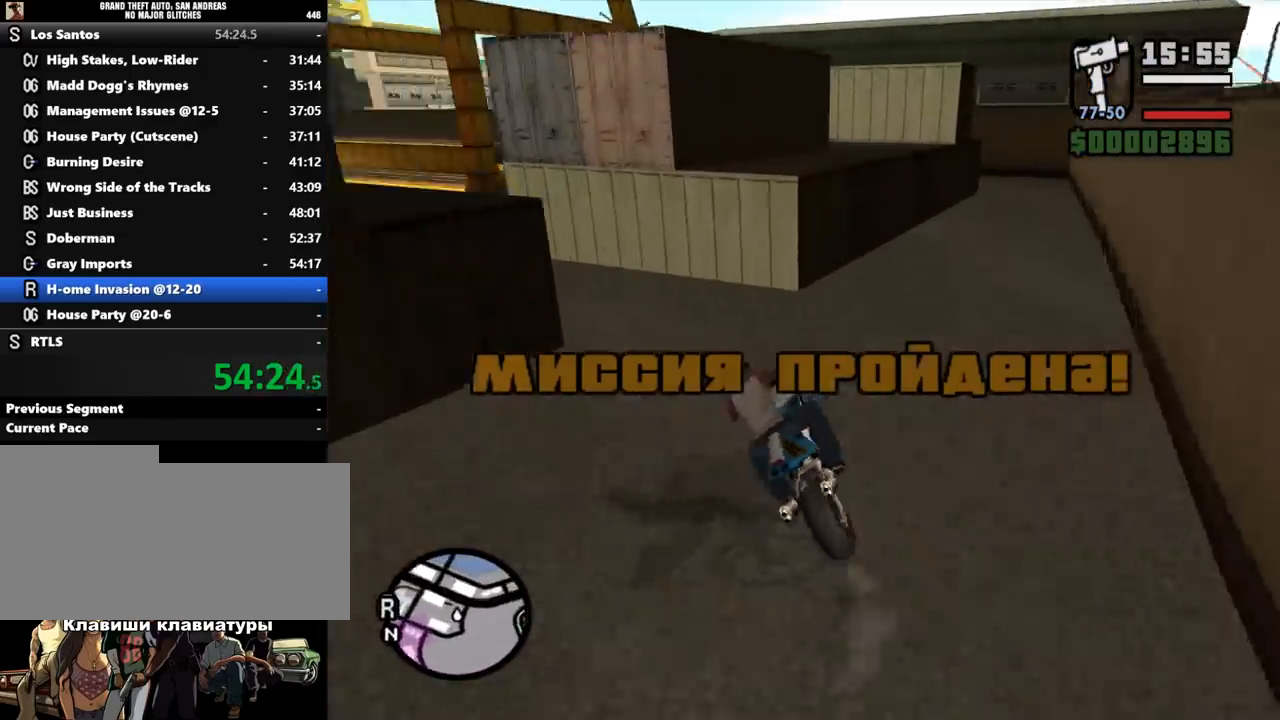
{"keys": ["a", "w"], "mouse": [], "events": [[133, "space", "up"], [267, "w", "down"]]}
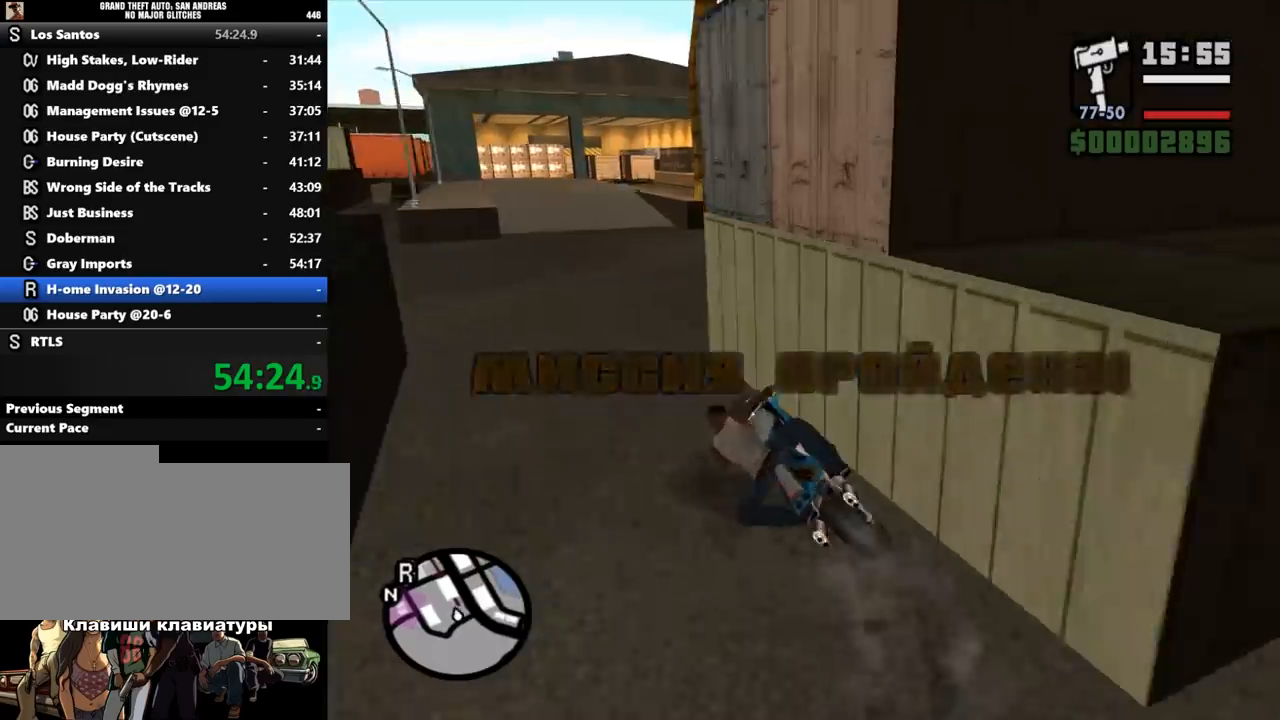
{"keys": ["w"], "mouse": [], "events": [[133, "a", "up"], [400, "d", "down"], [500, "d", "up"]]}
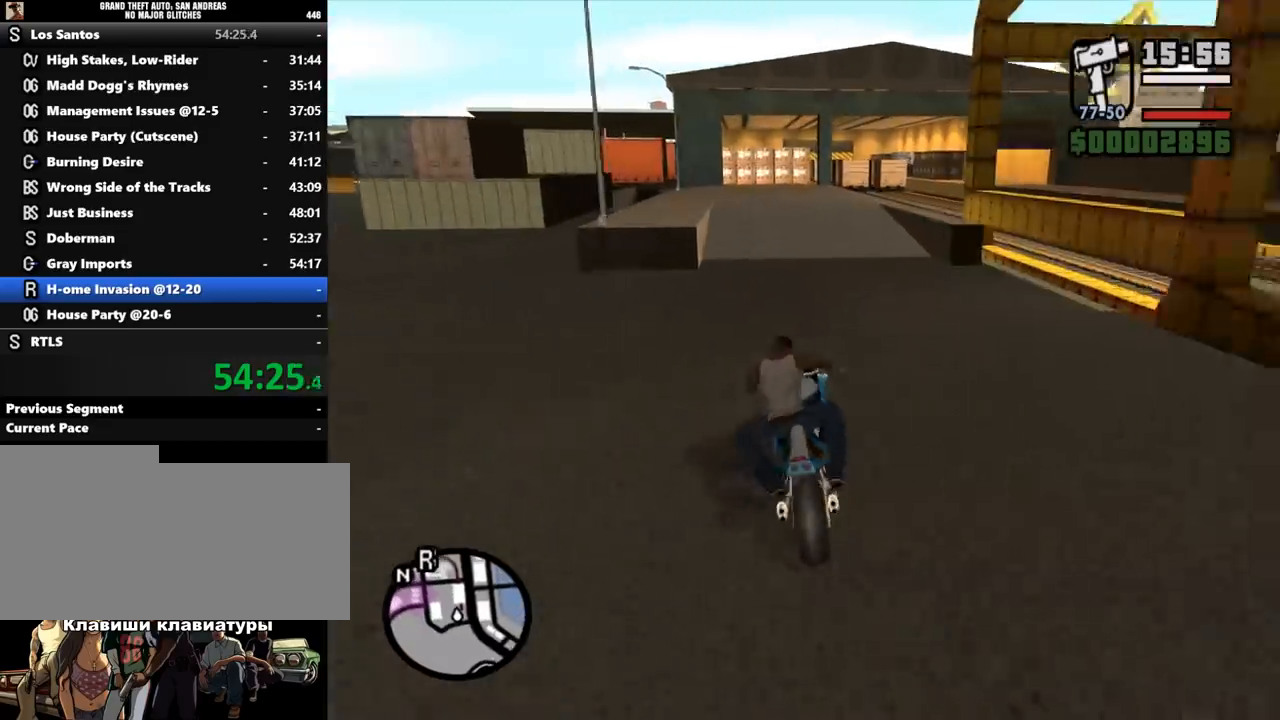
{"keys": ["w"], "mouse": [], "events": [[133, "d", "down"], [233, "d", "up"]]}
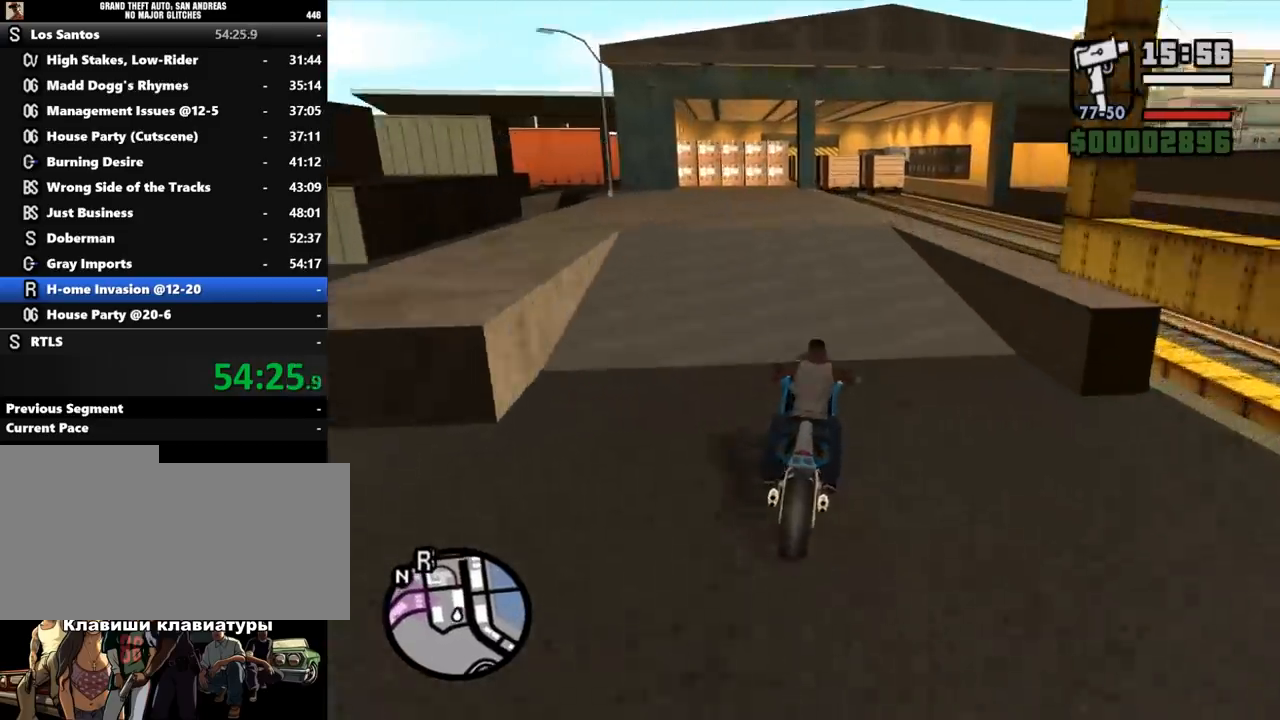
{"keys": [], "mouse": [], "events": [[33, "d", "down"], [67, "w", "up"], [233, "d", "up"], [300, "d", "down"], [467, "d", "up"]]}
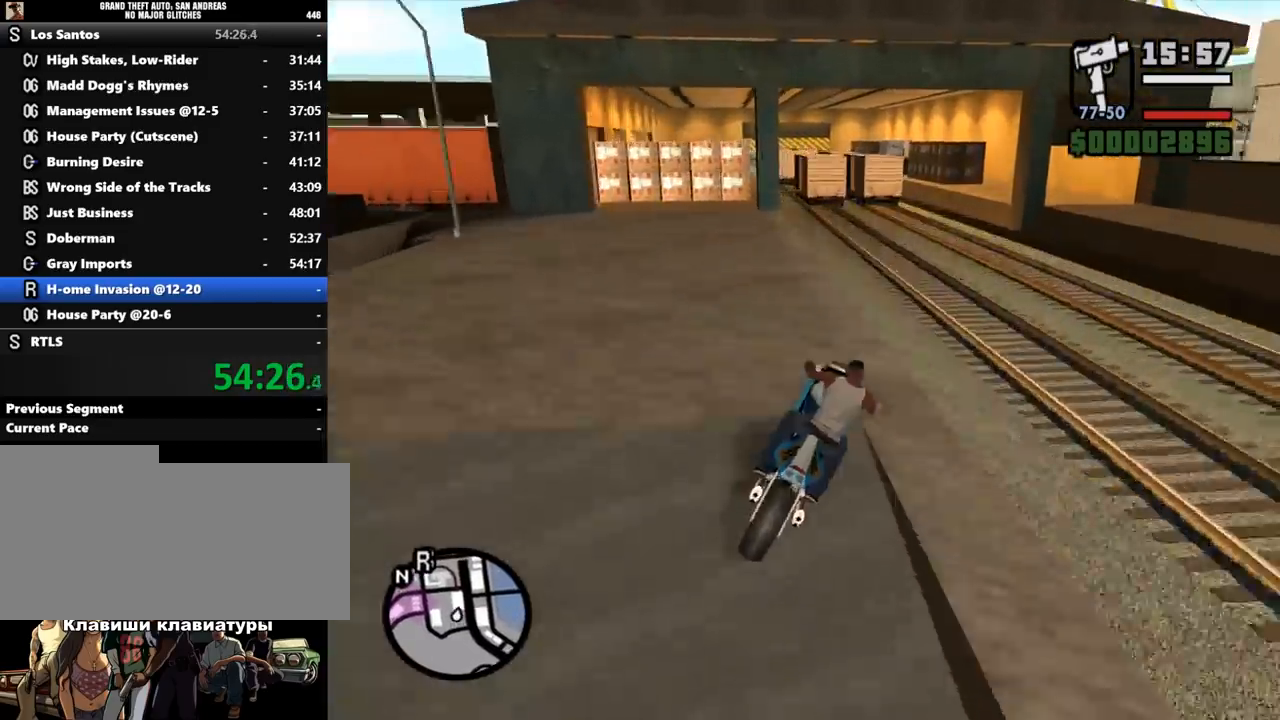
{"keys": [], "mouse": [], "events": [[367, "a", "down"], [500, "a", "up"]]}
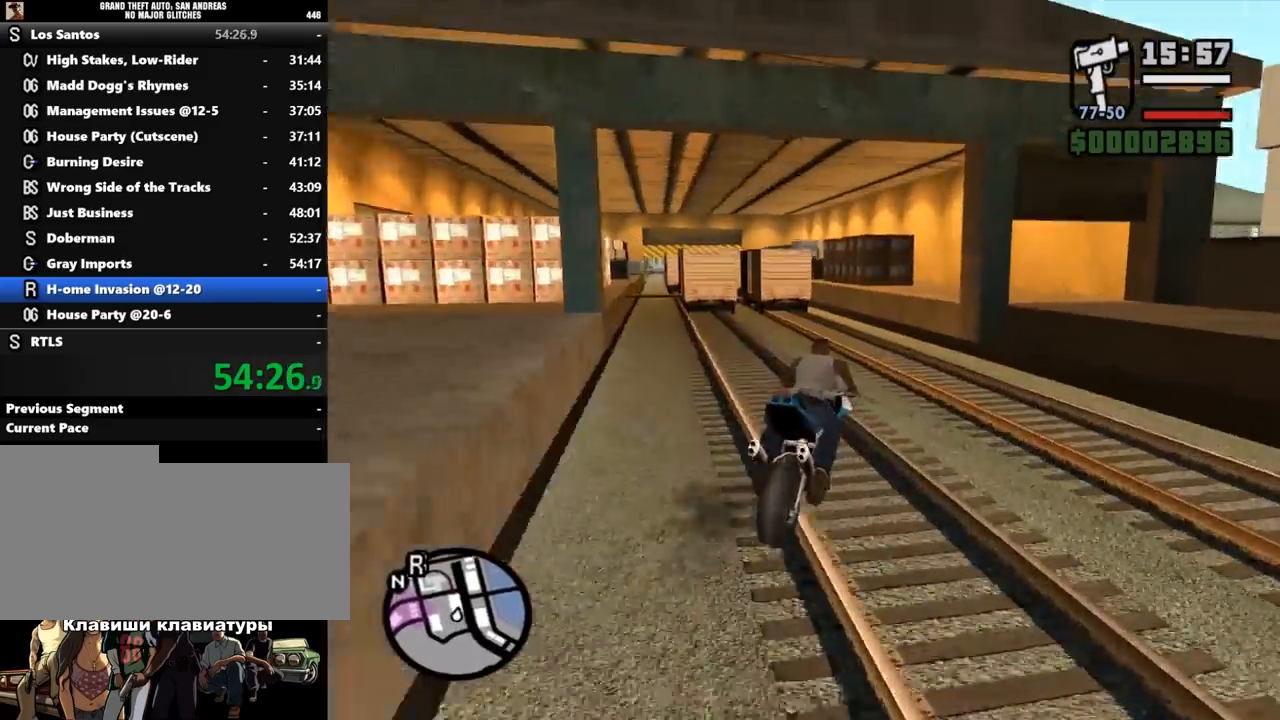
{"keys": ["w"], "mouse": [], "events": [[133, "a", "down"], [200, "a", "up"], [200, "w", "down"], [333, "a", "down"], [433, "a", "up"]]}
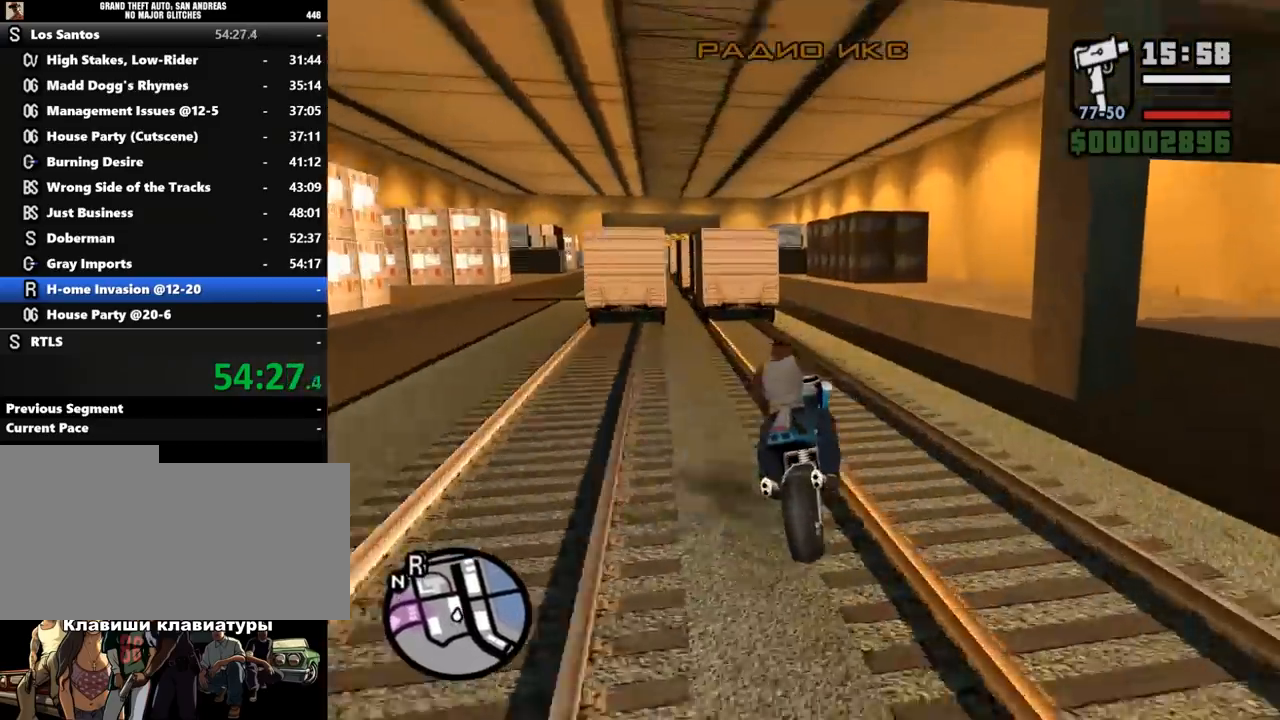
{"keys": ["w"], "mouse": [], "events": [[267, "a", "down"], [367, "mouse_left", "down"], [400, "a", "up"], [467, "mouse_left", "up"]]}
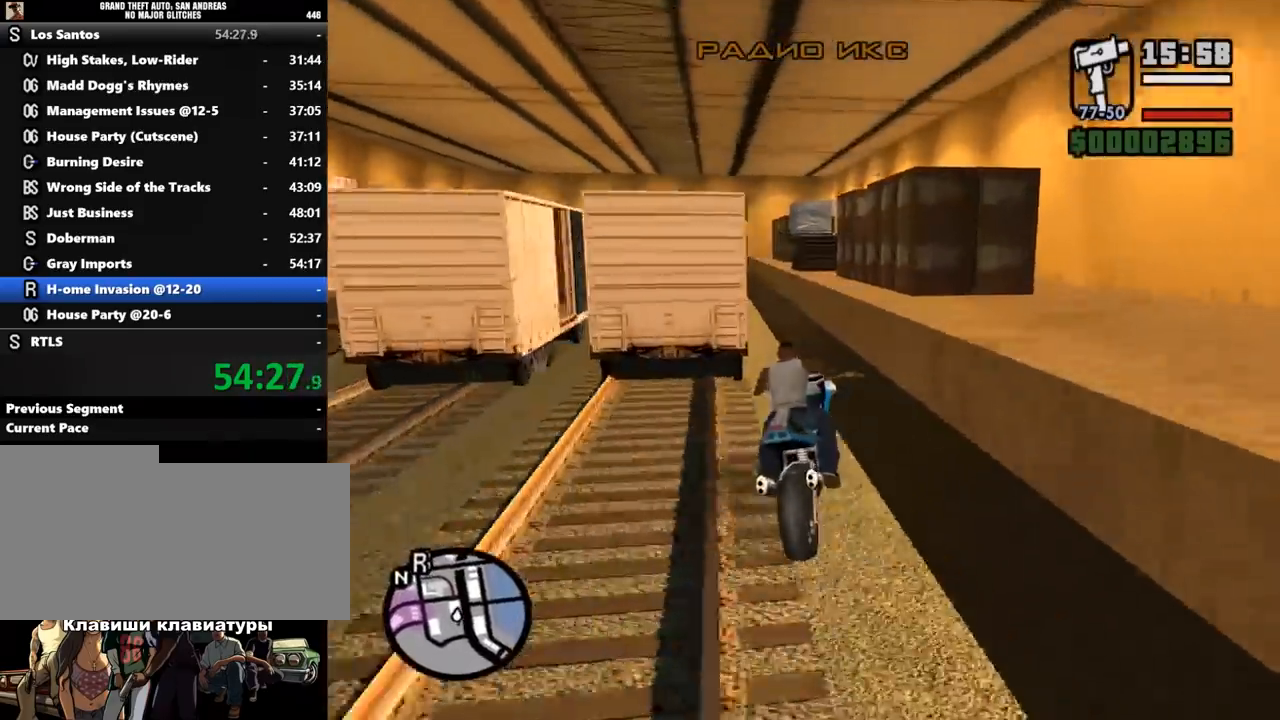
{"keys": ["w"], "mouse": ["left"], "events": [[33, "mouse_left", "down"], [100, "a", "down"], [100, "mouse_left", "up"], [167, "mouse_left", "down"], [233, "mouse_left", "up"], [333, "mouse_left", "down"], [433, "mouse_left", "up"], [467, "a", "up"], [500, "mouse_left", "down"]]}
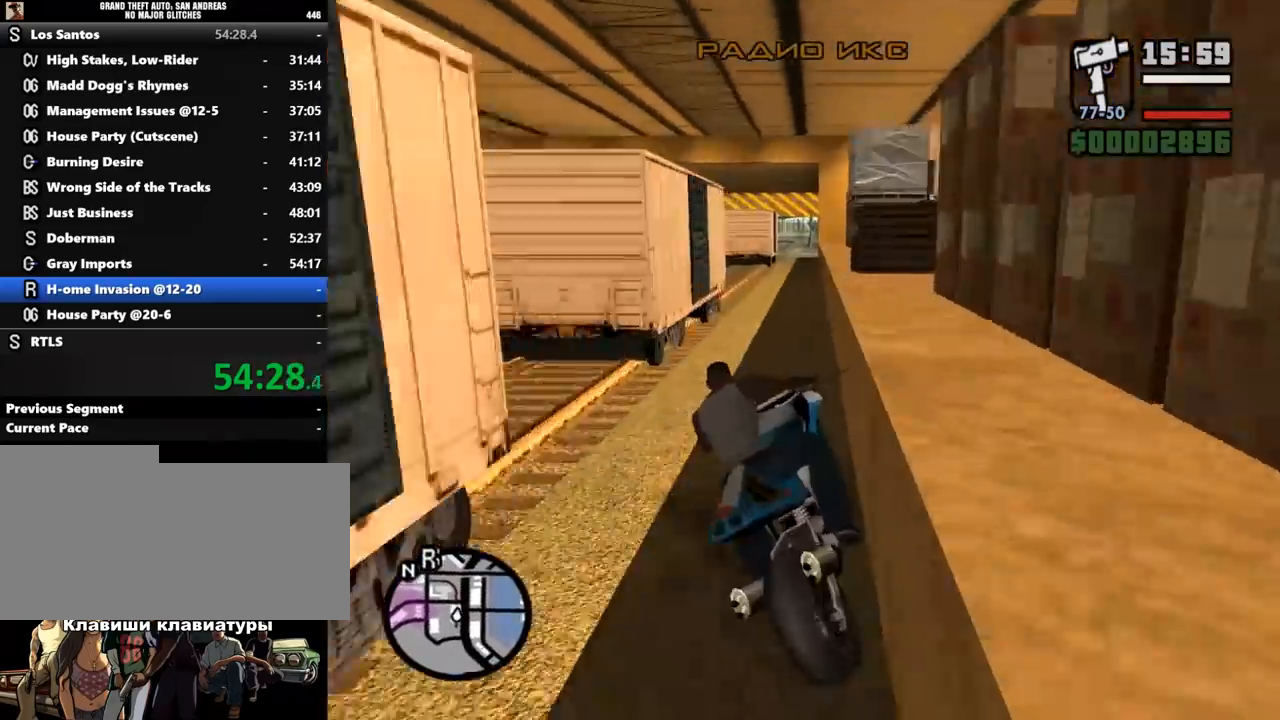
{"keys": ["w"], "mouse": [], "events": [[133, "mouse_left", "up"], [167, "a", "down"], [200, "mouse_left", "down"], [267, "a", "up"], [300, "mouse_left", "up"], [400, "mouse_left", "down"], [467, "mouse_left", "up"]]}
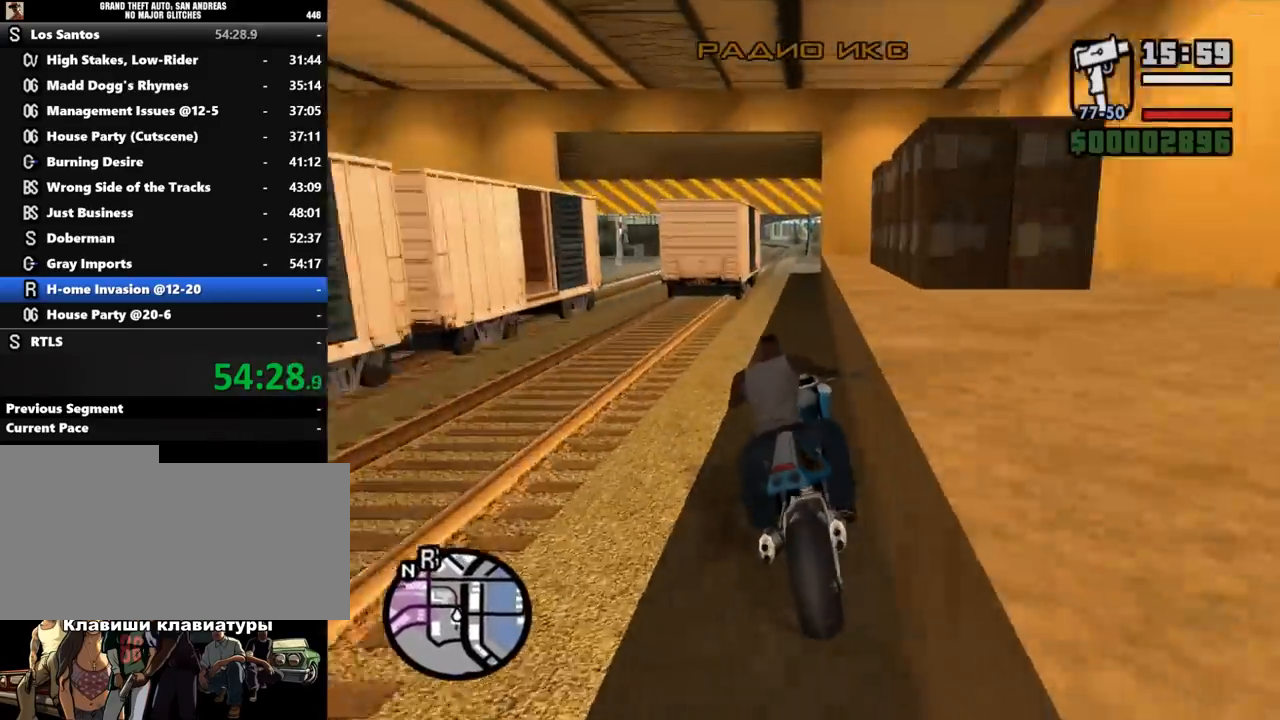
{"keys": ["w"], "mouse": [], "events": [[33, "mouse_left", "down"], [167, "mouse_left", "up"], [233, "mouse_left", "down"], [300, "mouse_left", "up"], [333, "a", "down"], [400, "mouse_left", "down"], [467, "mouse_left", "up"], [500, "a", "up"]]}
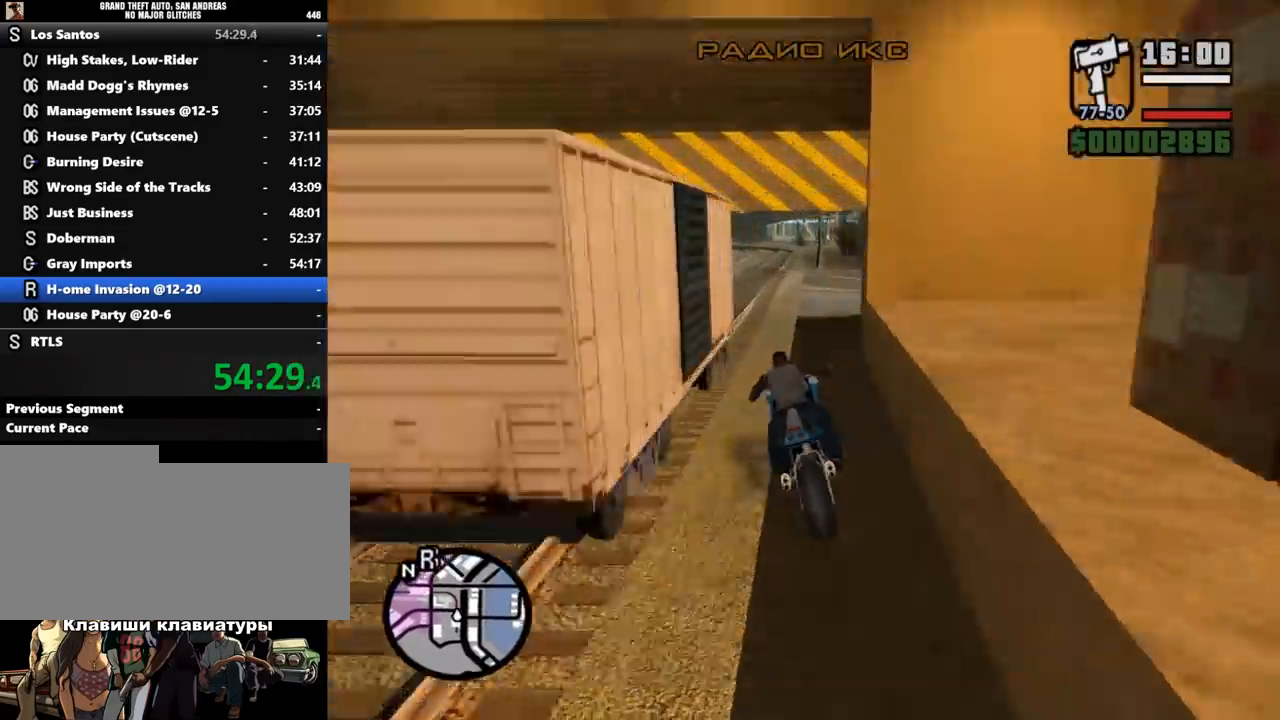
{"keys": ["d", "w"], "mouse": ["left"], "events": [[67, "mouse_left", "down"], [167, "mouse_left", "up"], [233, "mouse_left", "down"], [300, "mouse_left", "up"], [333, "d", "down"], [400, "mouse_left", "down"]]}
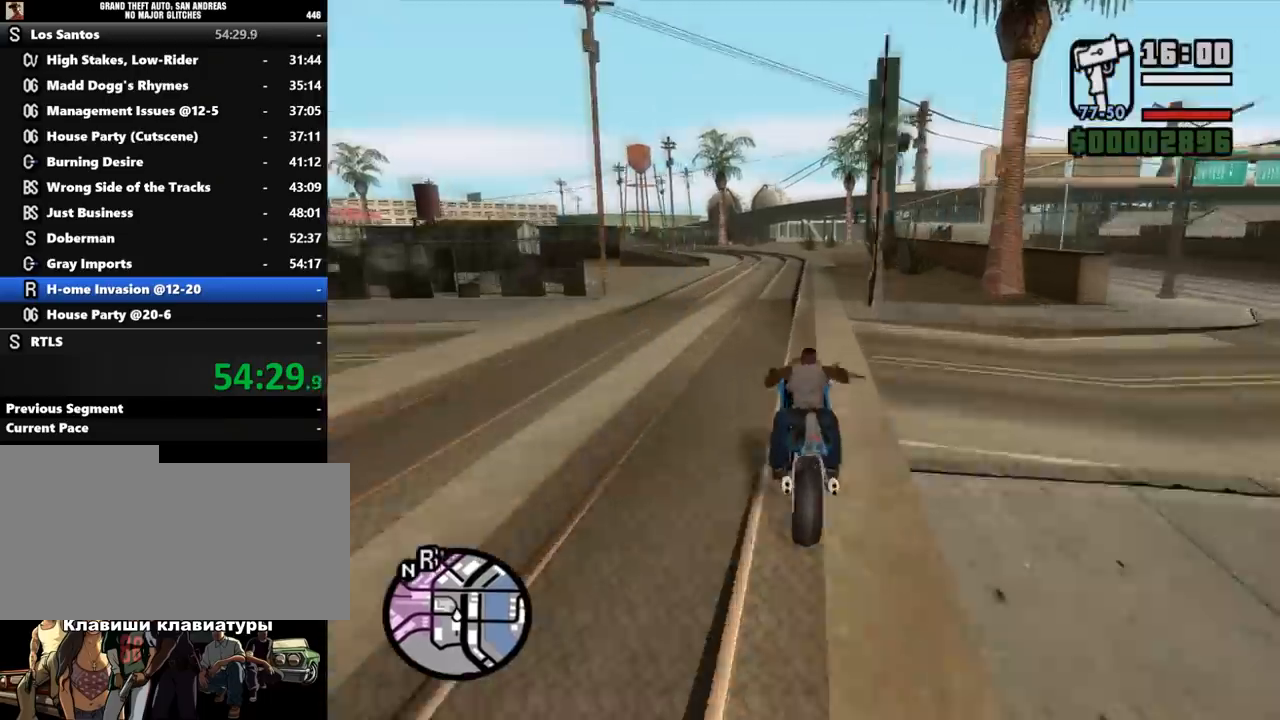
{"keys": ["w"], "mouse": ["left"], "events": [[33, "mouse_left", "up"], [100, "mouse_left", "down"], [133, "d", "up"], [200, "mouse_left", "up"], [267, "mouse_left", "down"], [367, "mouse_left", "up"], [433, "mouse_left", "down"]]}
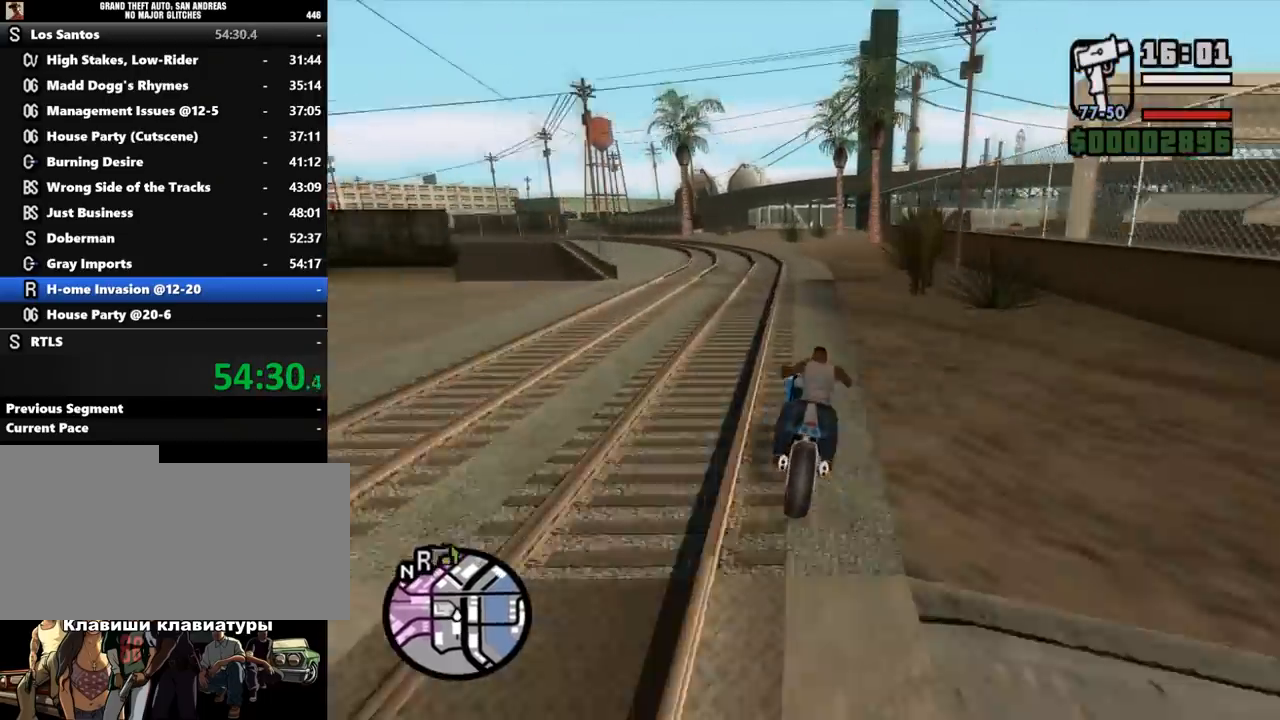
{"keys": ["w"], "mouse": ["left"], "events": [[33, "mouse_left", "up"], [100, "mouse_left", "down"], [200, "mouse_left", "up"], [267, "mouse_left", "down"], [333, "mouse_left", "up"], [433, "mouse_left", "down"]]}
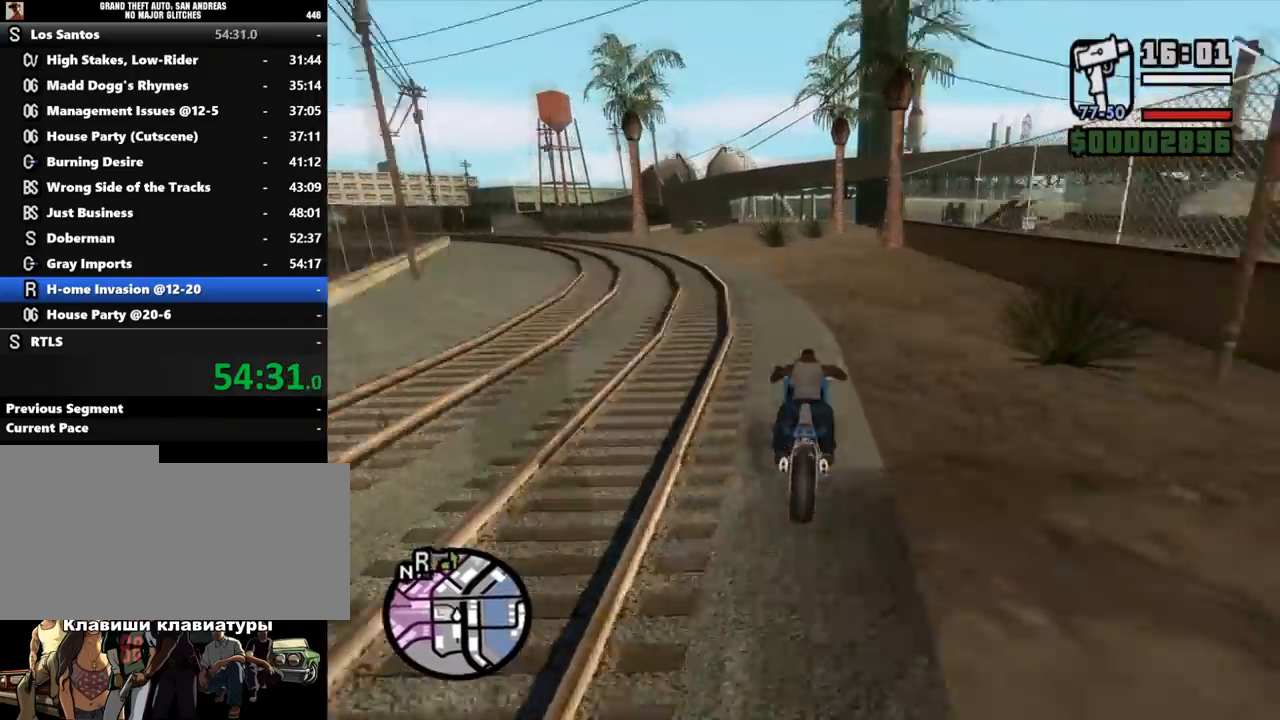
{"keys": ["w"], "mouse": [], "events": [[33, "mouse_left", "up"], [133, "mouse_left", "down"], [200, "mouse_left", "up"], [300, "mouse_left", "down"], [333, "mouse_left", "up"], [467, "mouse_left", "down"], [500, "mouse_left", "up"]]}
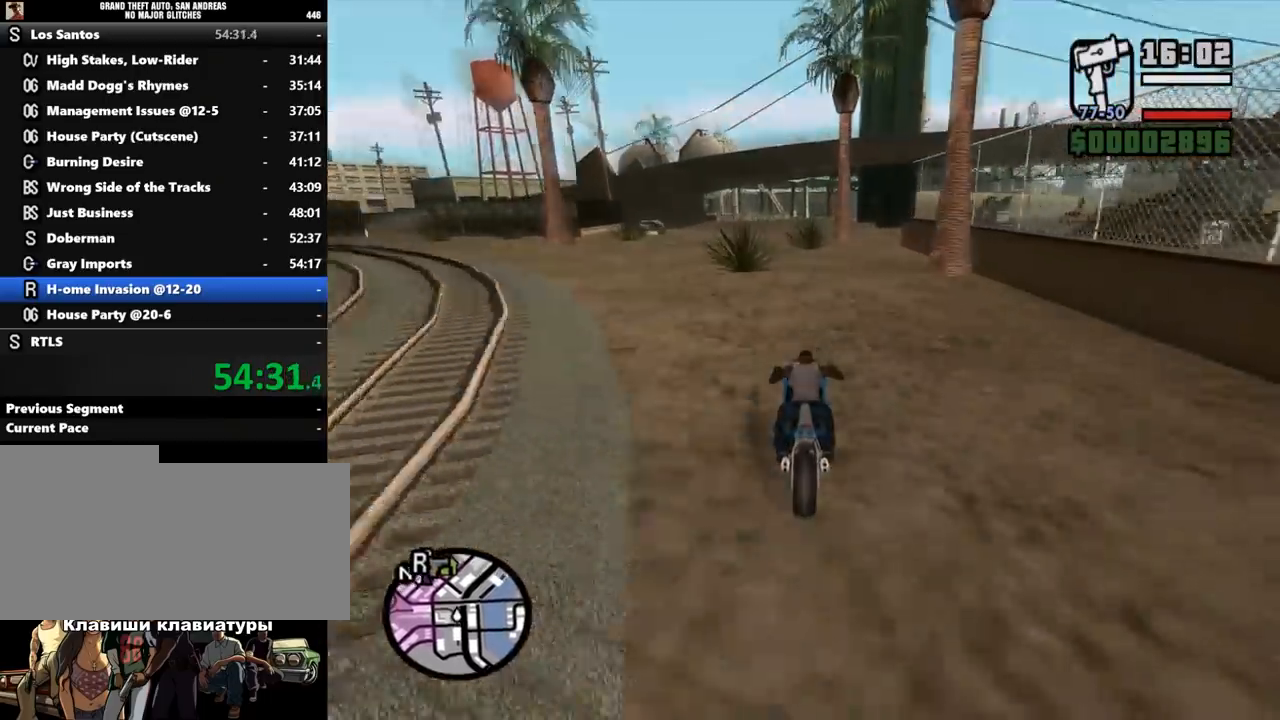
{"keys": ["d", "w"], "mouse": ["left"], "events": [[100, "mouse_left", "down"], [167, "mouse_left", "up"], [300, "mouse_left", "down"], [400, "d", "down"], [400, "mouse_left", "up"], [467, "mouse_left", "down"]]}
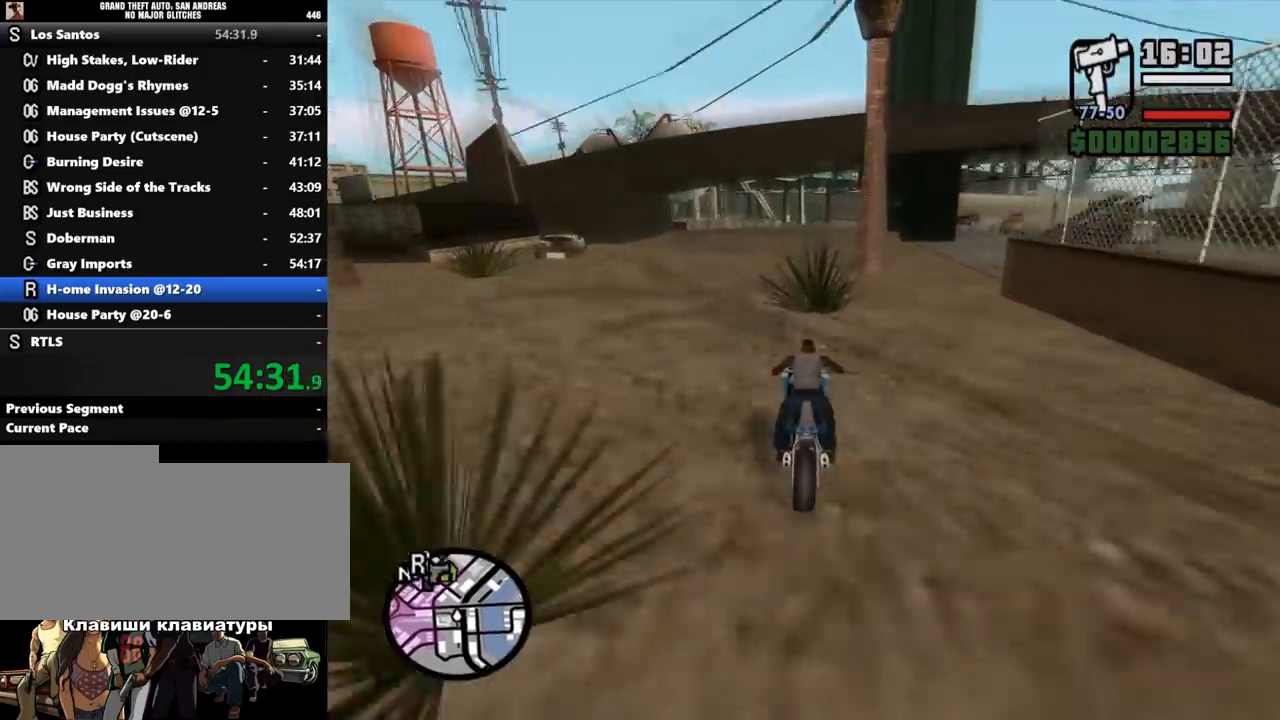
{"keys": ["d", "w"], "mouse": [], "events": [[67, "mouse_left", "up"], [167, "d", "up"], [167, "mouse_left", "down"], [267, "mouse_left", "up"], [333, "d", "down"], [333, "mouse_left", "down"], [433, "mouse_left", "up"]]}
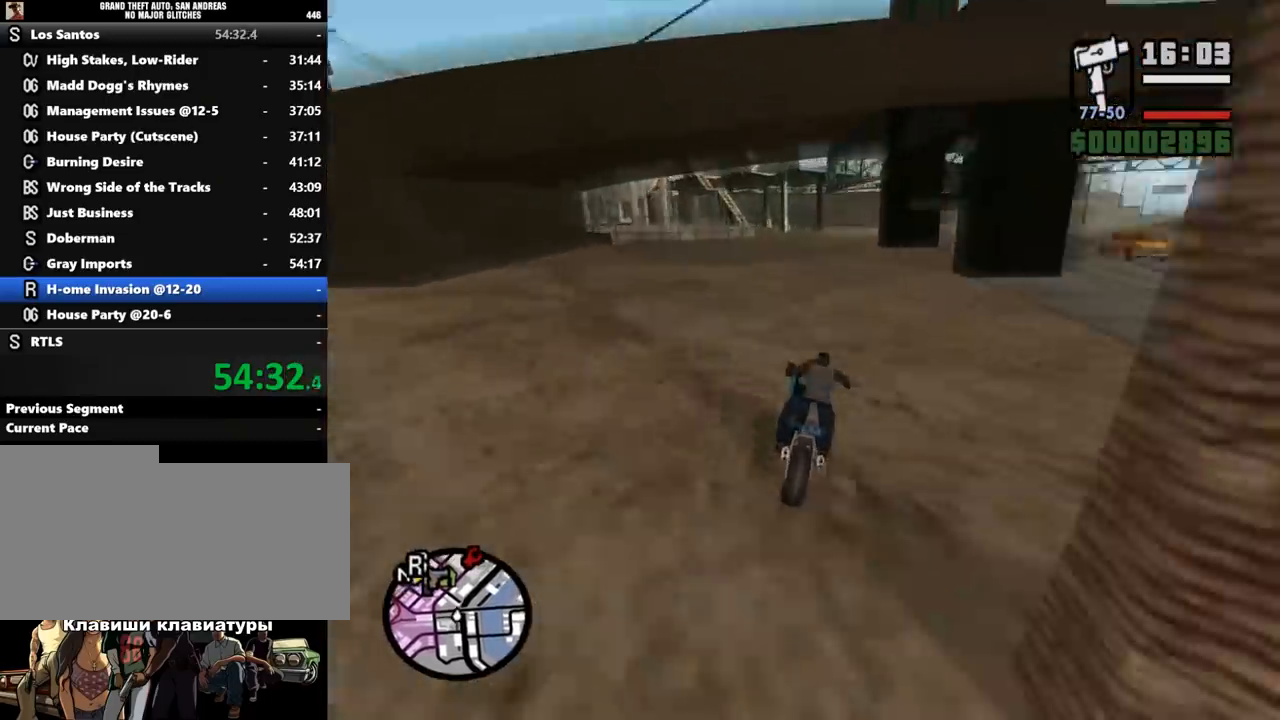
{"keys": [], "mouse": [], "events": [[33, "mouse_left", "down"], [100, "mouse_left", "up"], [133, "d", "up"], [200, "mouse_left", "down"], [267, "mouse_left", "up"], [400, "w", "up"]]}
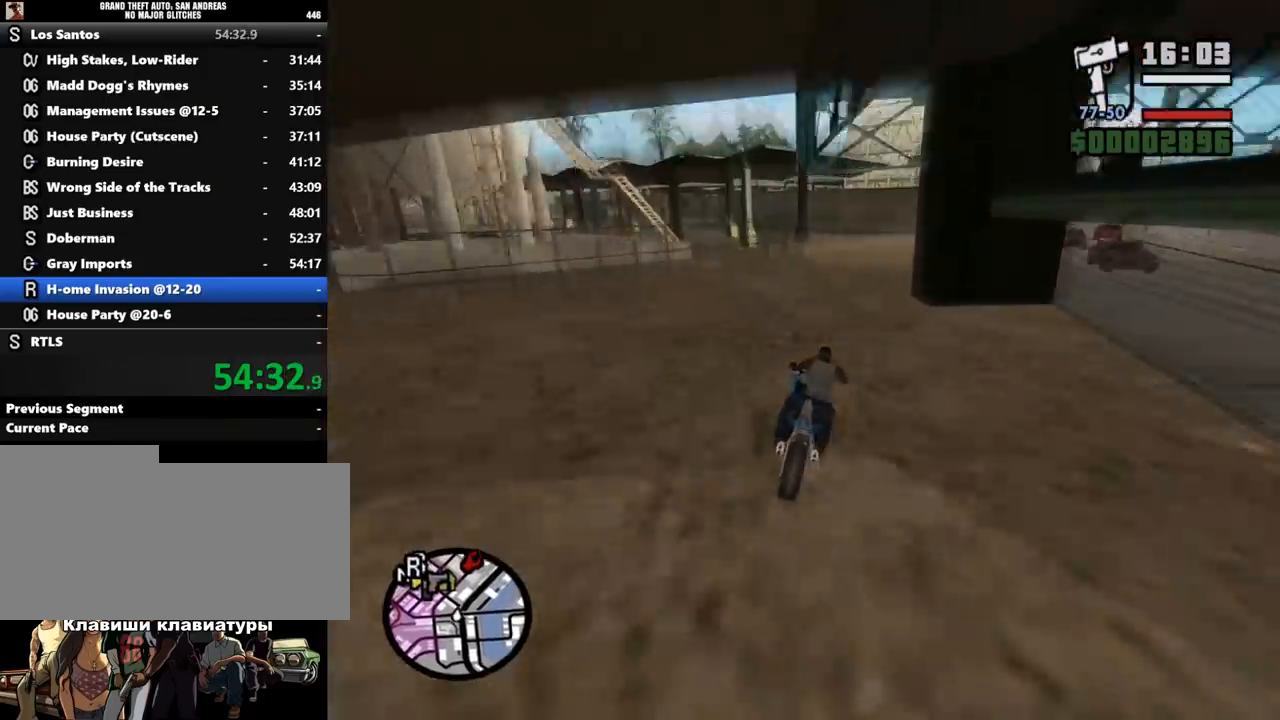
{"keys": ["s"], "mouse": [], "events": [[67, "s", "down"], [133, "s", "up"], [267, "s", "down"], [367, "s", "up"], [433, "s", "down"]]}
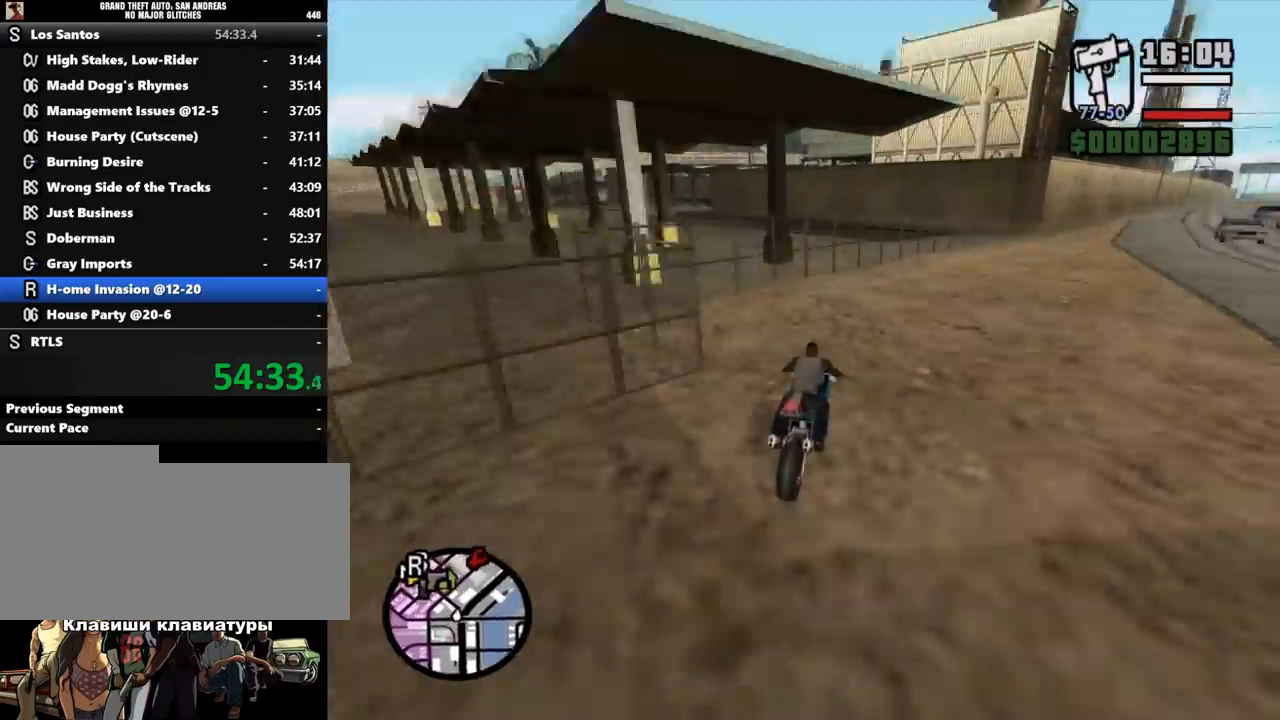
{"keys": ["a"], "mouse": [], "events": [[233, "a", "down"], [233, "space", "down"], [467, "s", "up"], [467, "space", "up"]]}